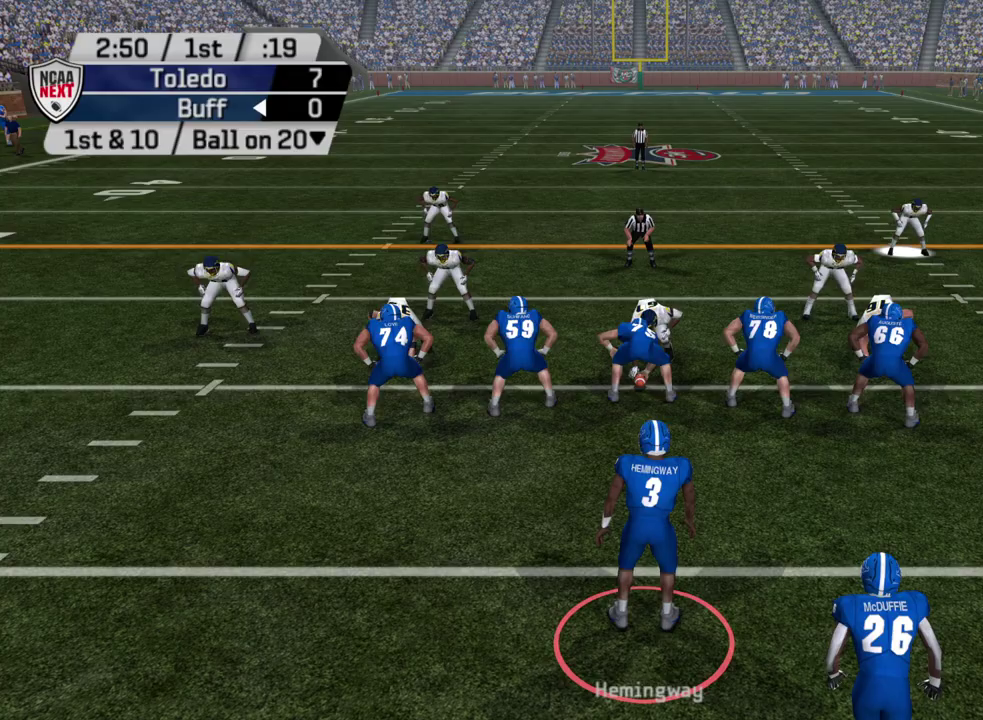
Gameplay with a controller (PlayStation layout); each line is a JSON object with the inputs held at the frame after it (dt_ms = milliseconds from this image to that frame). "events" lists button and stick changes between this image and that frame as [ms after this image, input, new state], when the widget could be followed in between. Not read: R1.
{"dt_ms": 700, "buttons": ["R2"], "left_stick": "center", "right_stick": "center", "events": [[250, "R2", "down"]]}
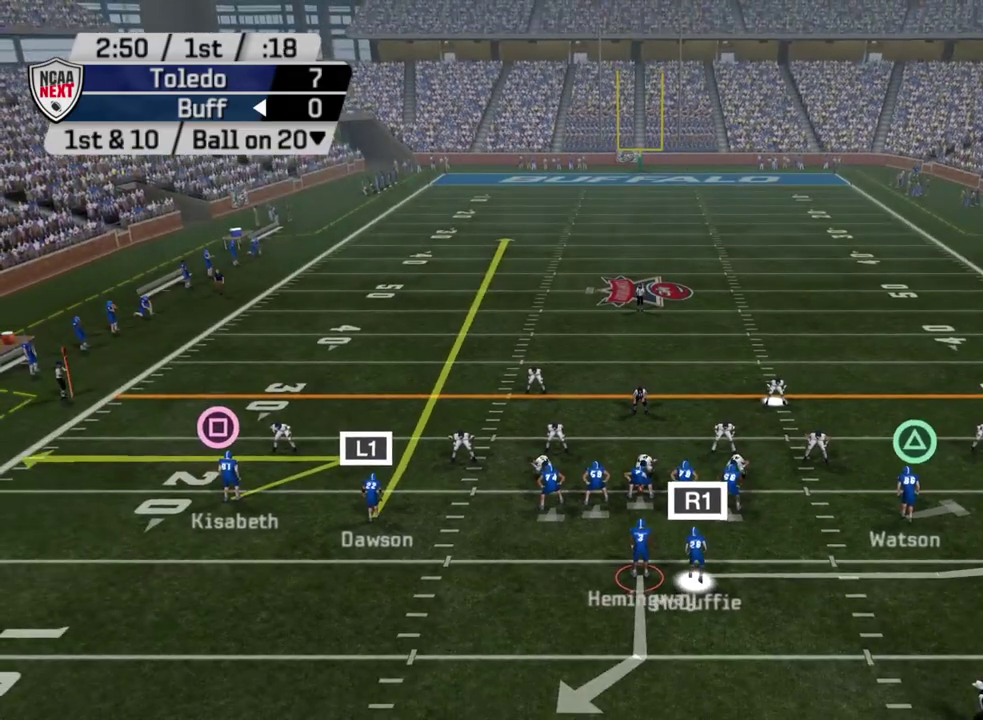
{"dt_ms": 300, "buttons": [], "left_stick": "center", "right_stick": "center", "events": [[117, "R2", "up"]]}
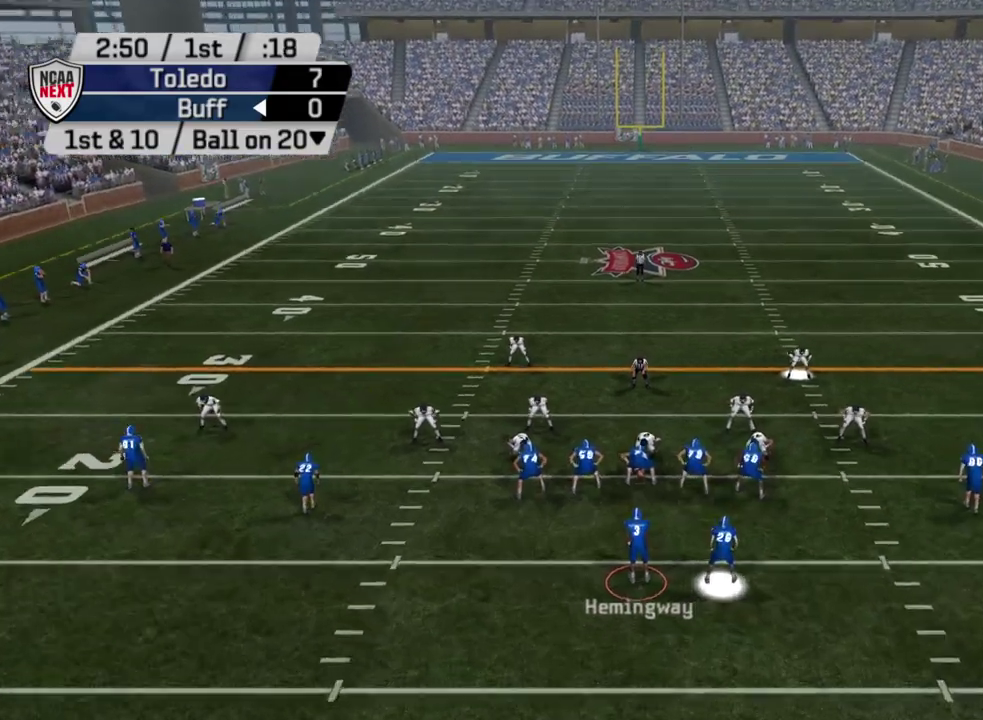
{"dt_ms": 300, "buttons": [], "left_stick": "center", "right_stick": "center", "events": []}
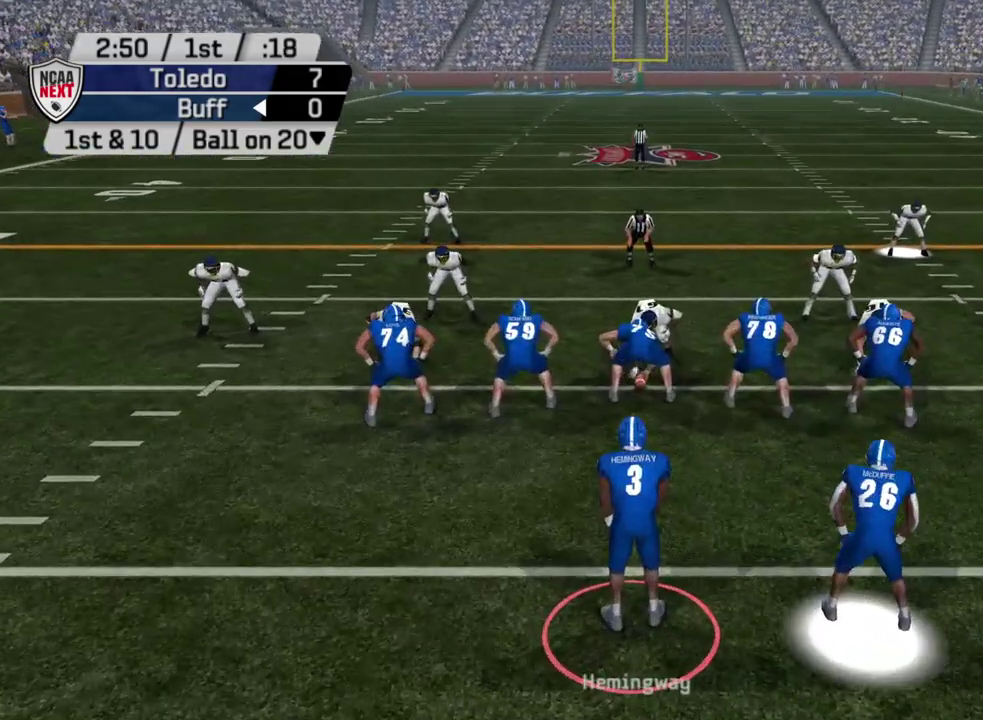
{"dt_ms": 900, "buttons": [], "left_stick": "center", "right_stick": "center", "events": [[383, "CROSS", "down"], [583, "CROSS", "up"]]}
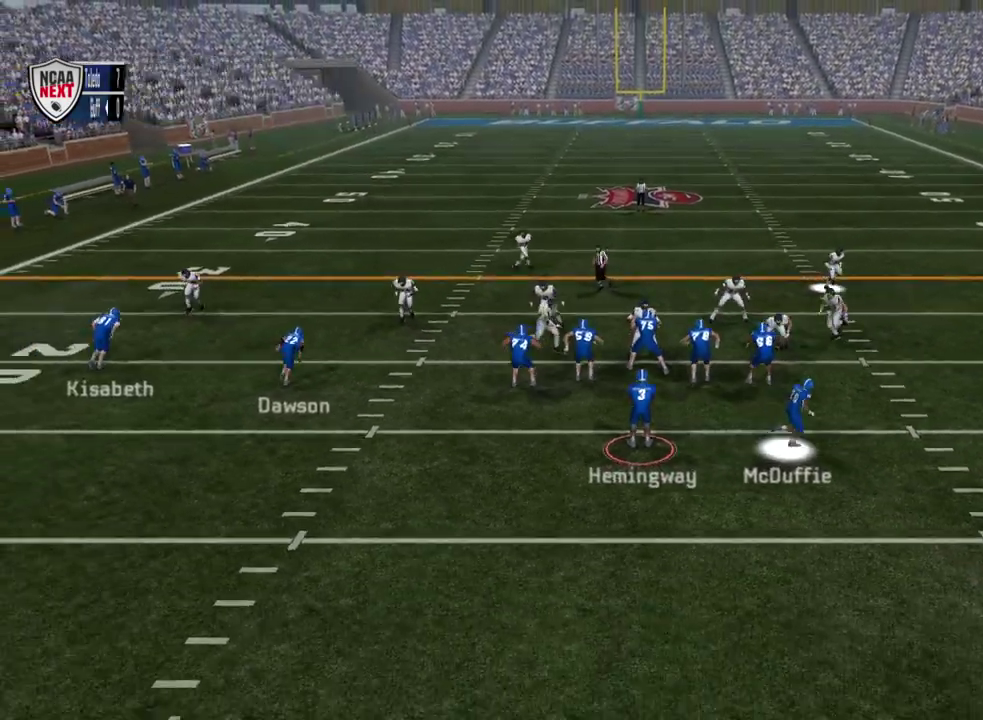
{"dt_ms": 500, "buttons": [], "left_stick": "center", "right_stick": "center", "events": [[200, "left_stick", "down"], [350, "left_stick", "center"]]}
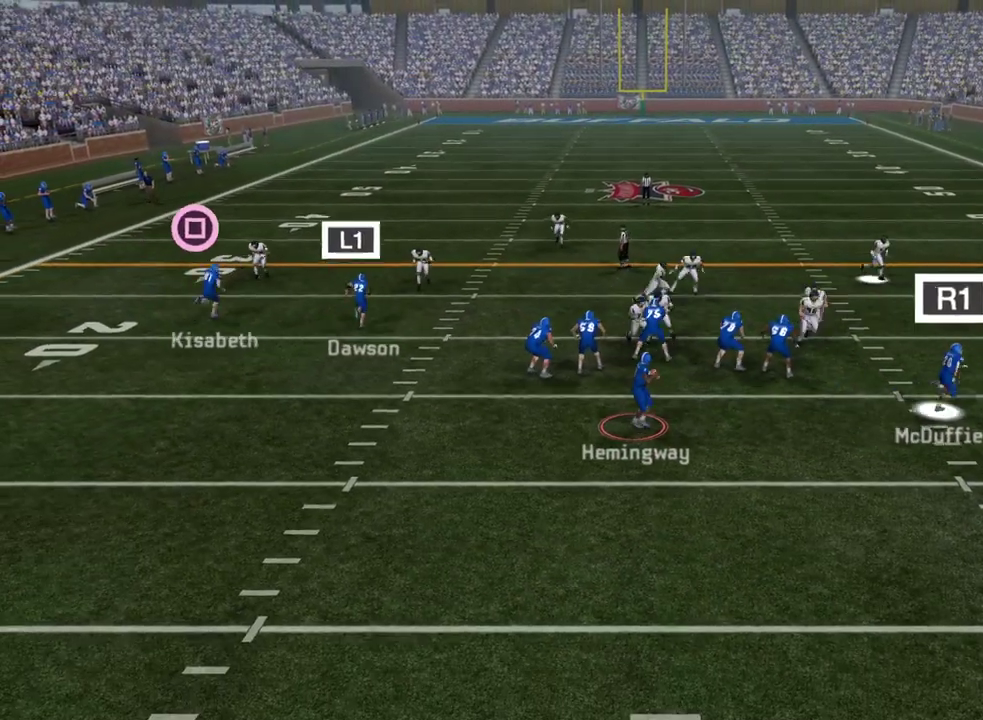
{"dt_ms": 500, "buttons": [], "left_stick": "left", "right_stick": "center", "events": [[133, "left_stick", "down"], [217, "left_stick", "down-left"], [400, "left_stick", "left"]]}
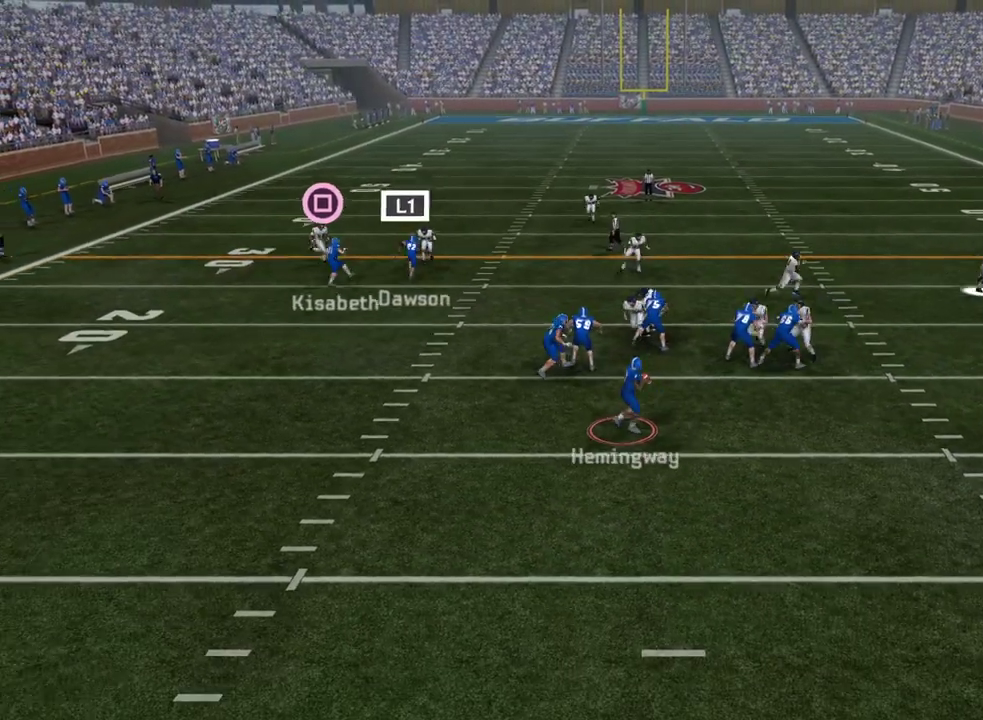
{"dt_ms": 500, "buttons": ["SQUARE"], "left_stick": "center", "right_stick": "center", "events": [[117, "left_stick", "down-left"], [183, "left_stick", "down"], [233, "left_stick", "center"], [317, "SQUARE", "down"]]}
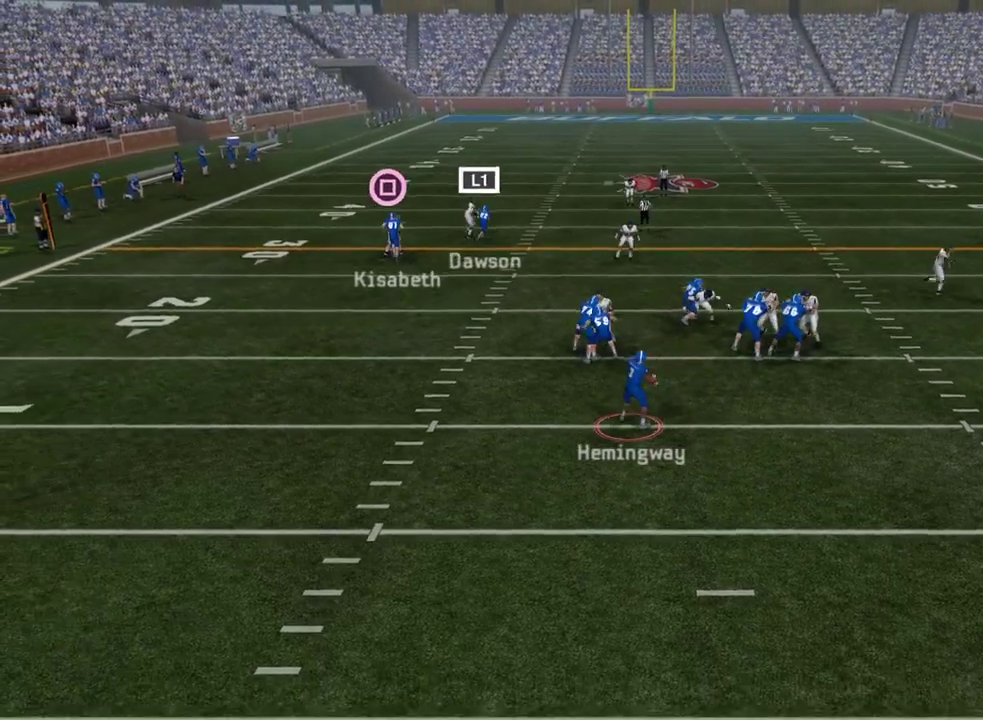
{"dt_ms": 300, "buttons": [], "left_stick": "center", "right_stick": "center", "events": [[283, "SQUARE", "up"]]}
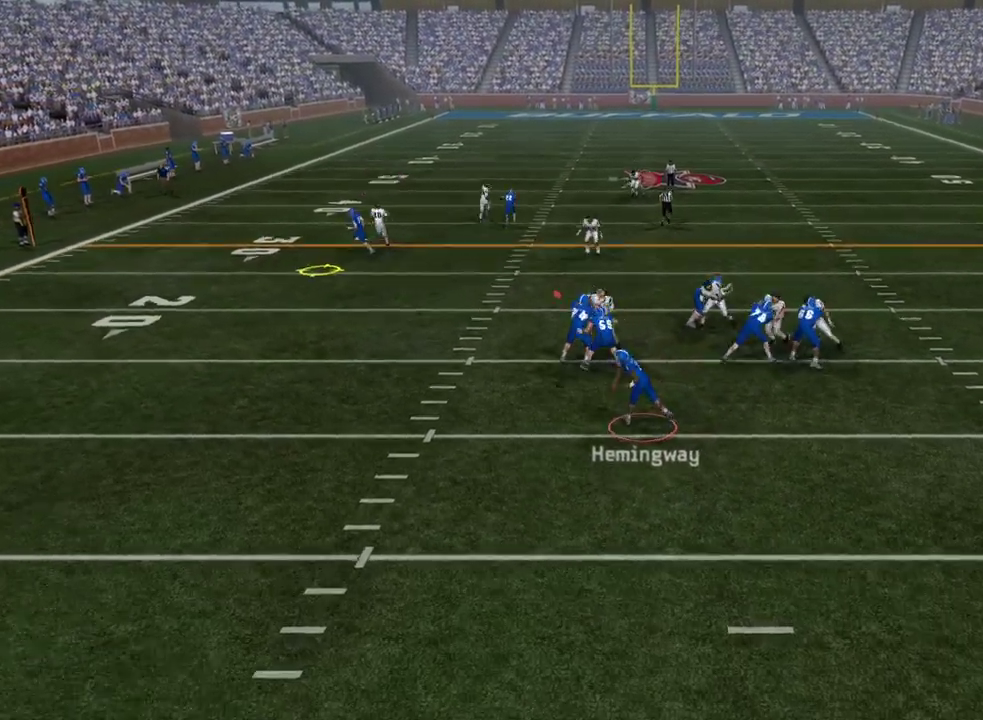
{"dt_ms": 300, "buttons": [], "left_stick": "center", "right_stick": "center", "events": []}
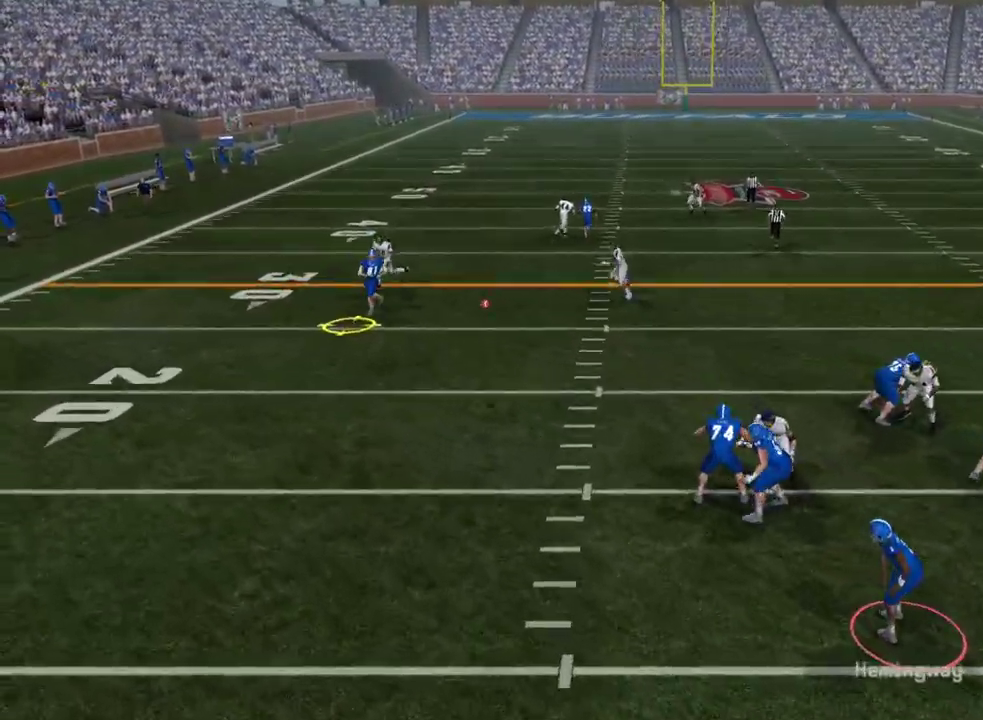
{"dt_ms": 500, "buttons": [], "left_stick": "right", "right_stick": "center", "events": [[183, "left_stick", "up-left"], [283, "left_stick", "up-right"], [333, "left_stick", "right"]]}